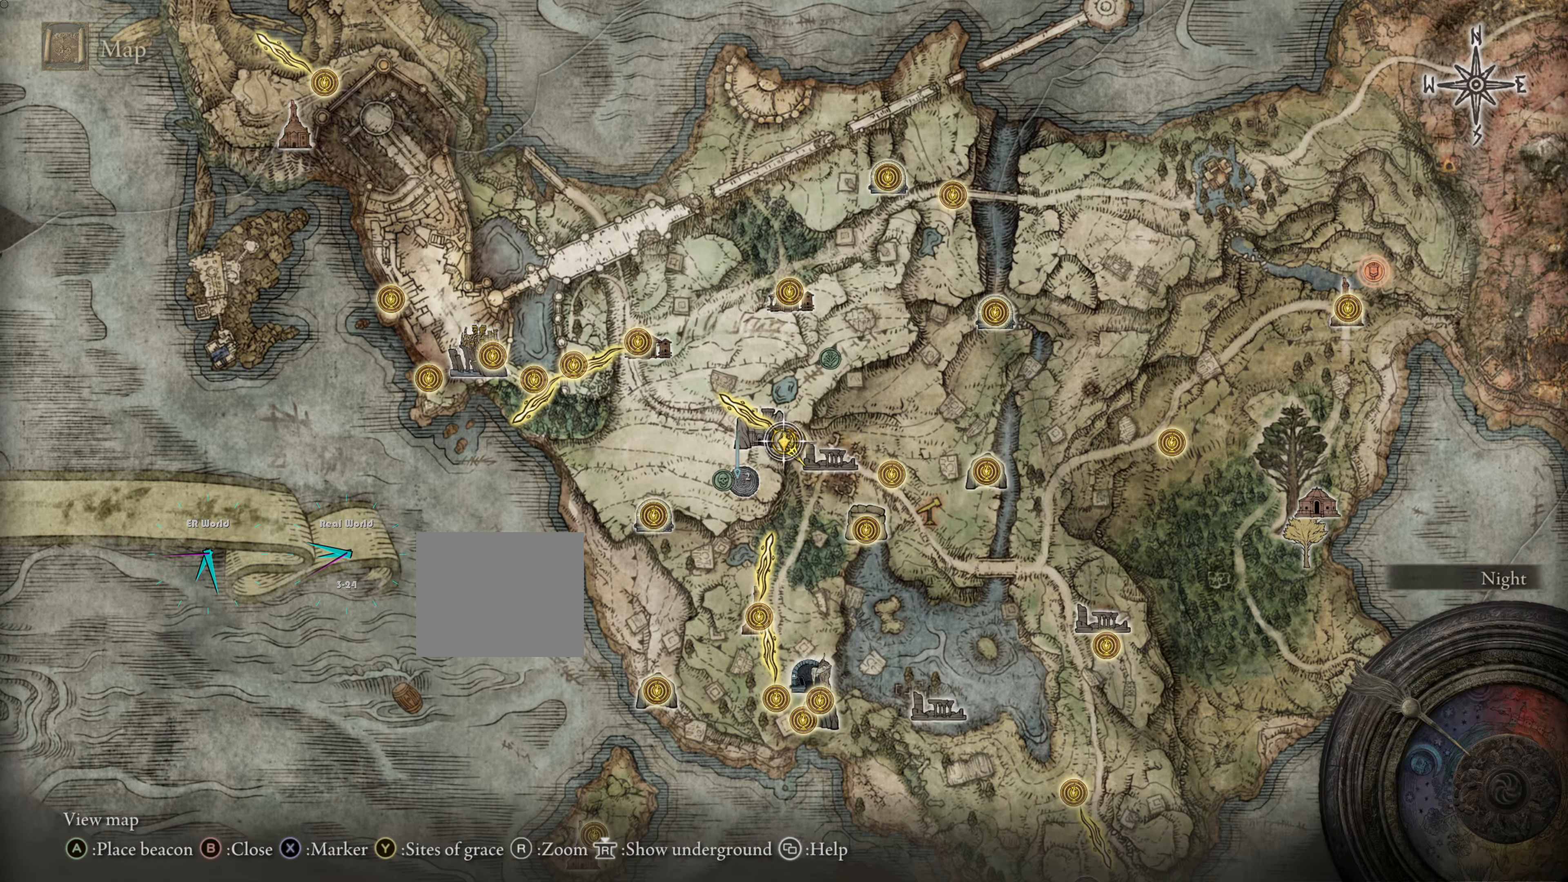
Gameplay with a controller (PlayStation layout); each line is a JSON object with the inputs held at the frame after it. "events" lists button and stick changes between this image and that frame as [ms after this image, input, new state], when the widget could be followed in between.
{"buttons": [], "left_stick": "center", "right_stick": "center", "events": []}
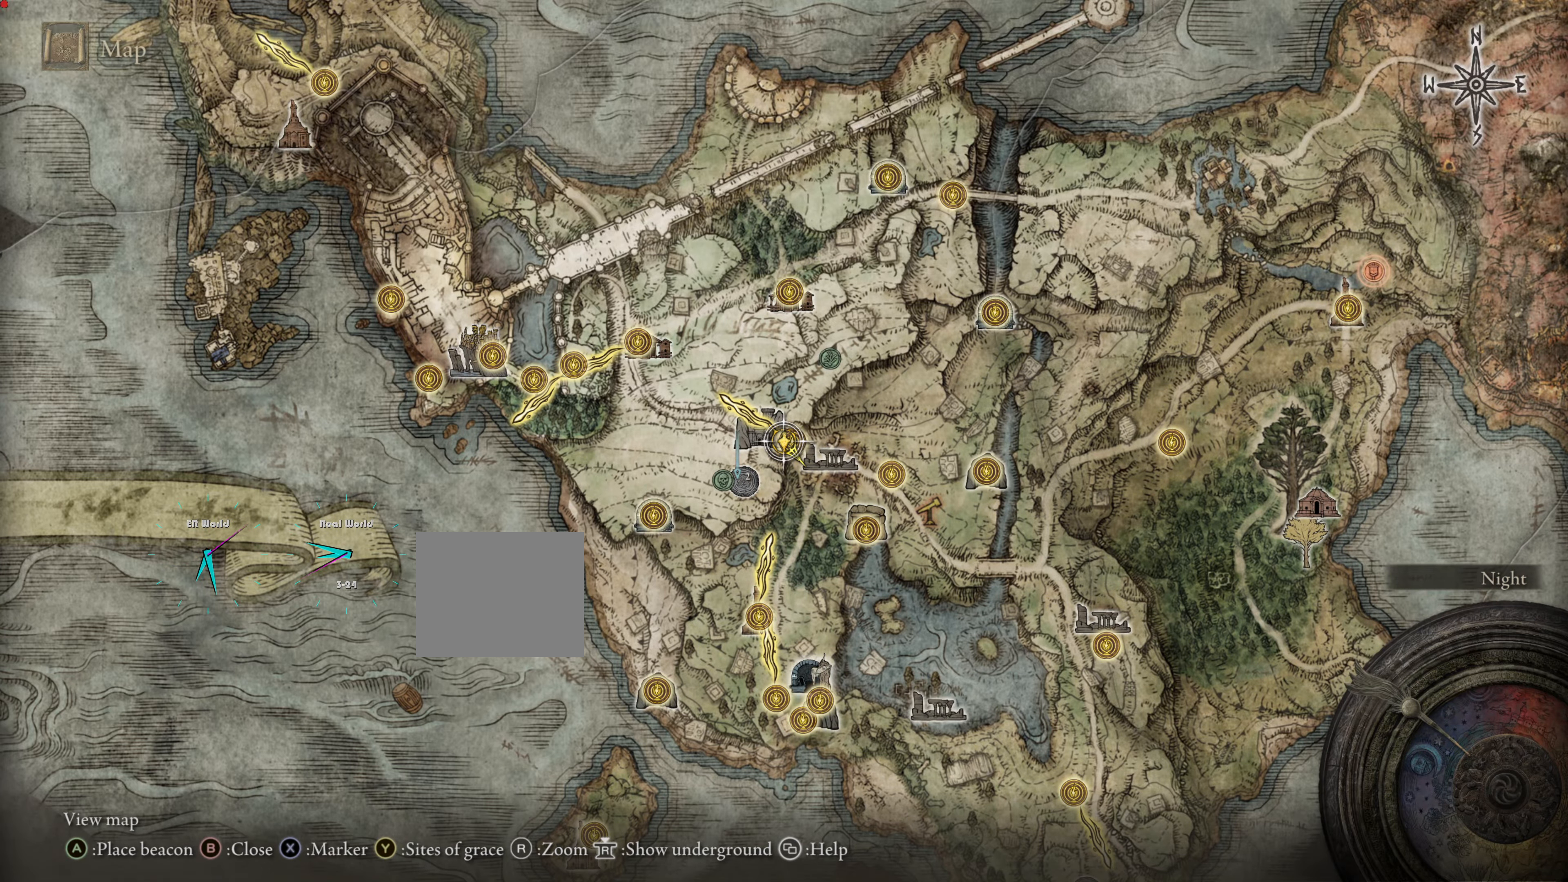
{"buttons": [], "left_stick": "center", "right_stick": "center", "events": [[351, "right_stick", "up"], [501, "right_stick", "center"]]}
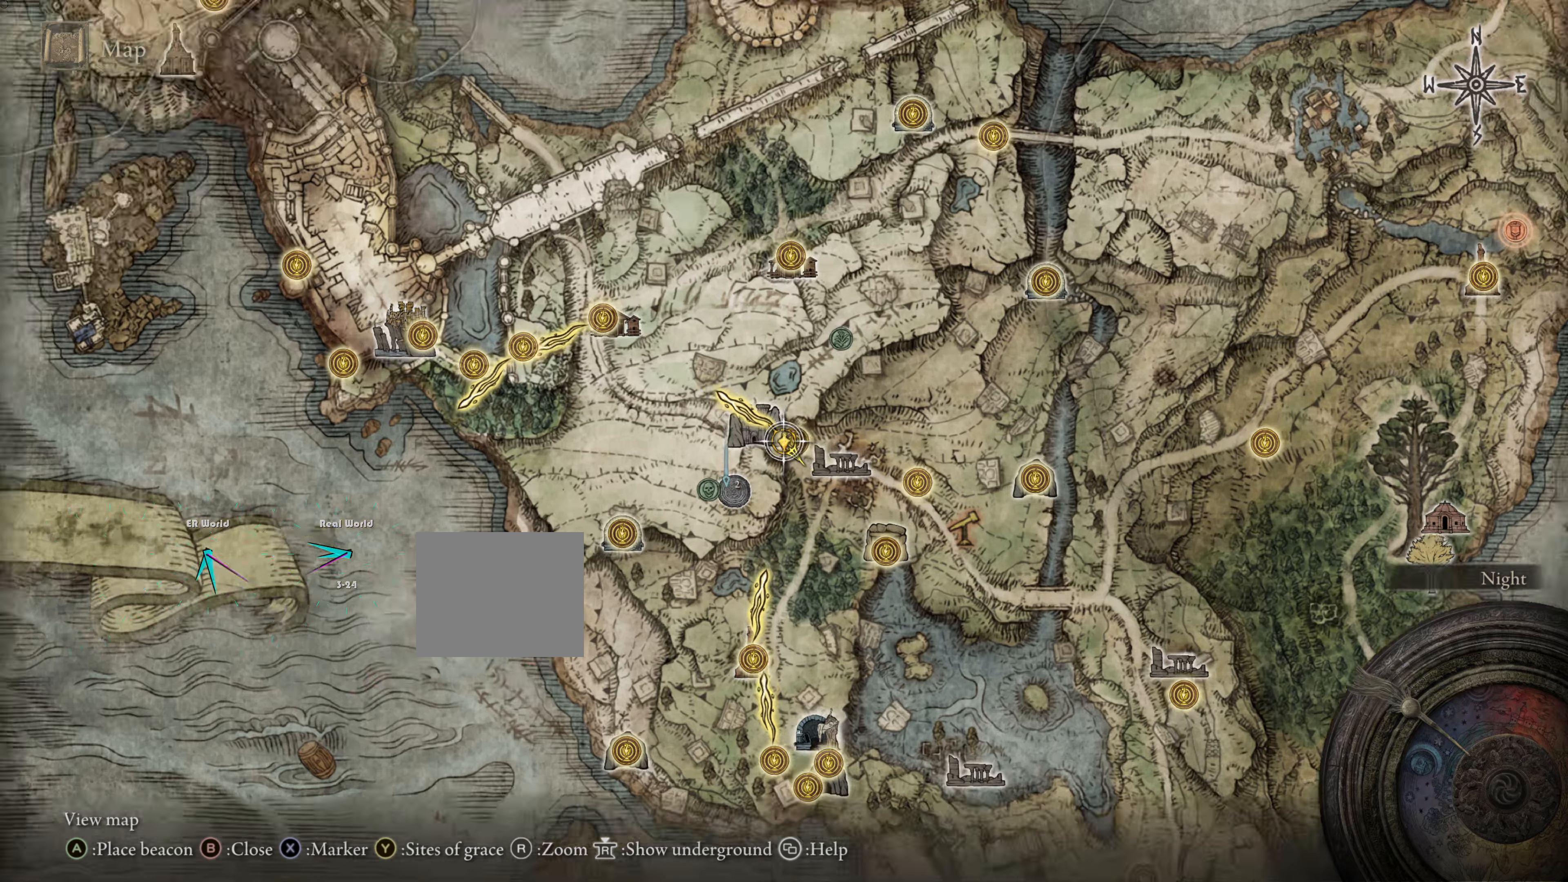
{"buttons": [], "left_stick": "center", "right_stick": "center", "events": [[117, "CROSS", "down"], [317, "CROSS", "up"]]}
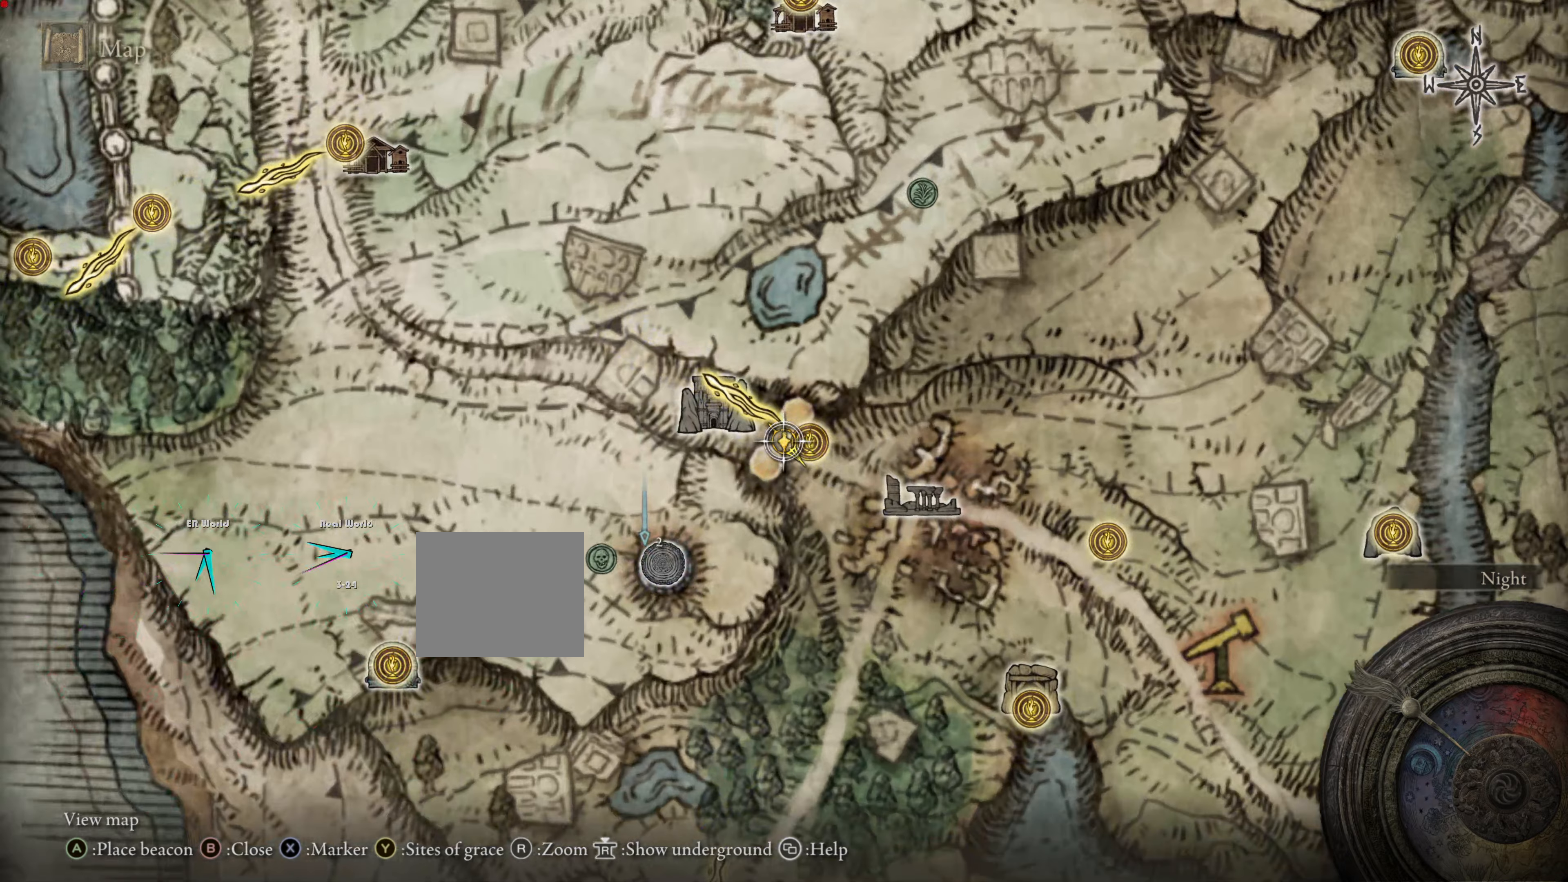
{"buttons": [], "left_stick": "center", "right_stick": "center", "events": []}